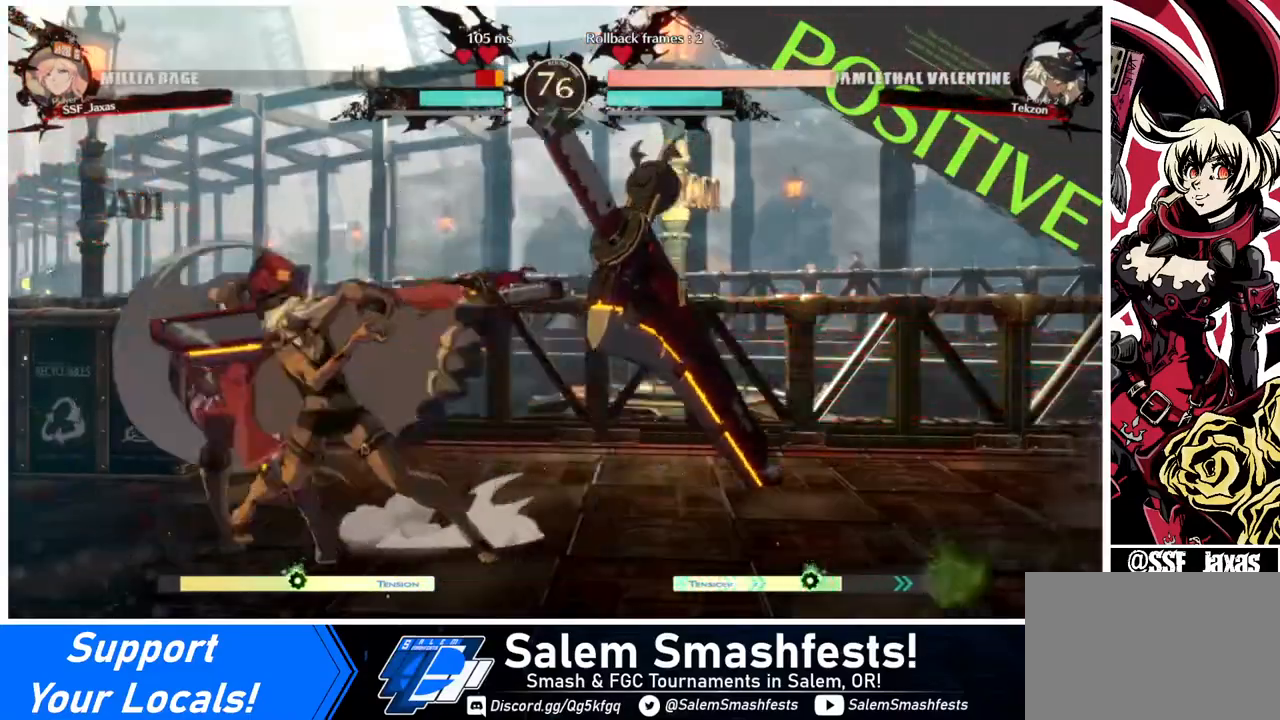
Gameplay with a controller (arcade stick); each line is a JSON object with the inputs held at the frame after it. "events" lists button and stick changes between this image and that frame as [ms after this image, input, new state], when the widget could be followed in between. Not read: L3 R3.
{"buttons": [], "events": [[40, "DPAD_DOWN", "up"], [40, "R2", "down"], [40, "SQUARE", "down"], [160, "R2", "up"], [160, "SQUARE", "up"], [480, "DPAD_LEFT", "up"]]}
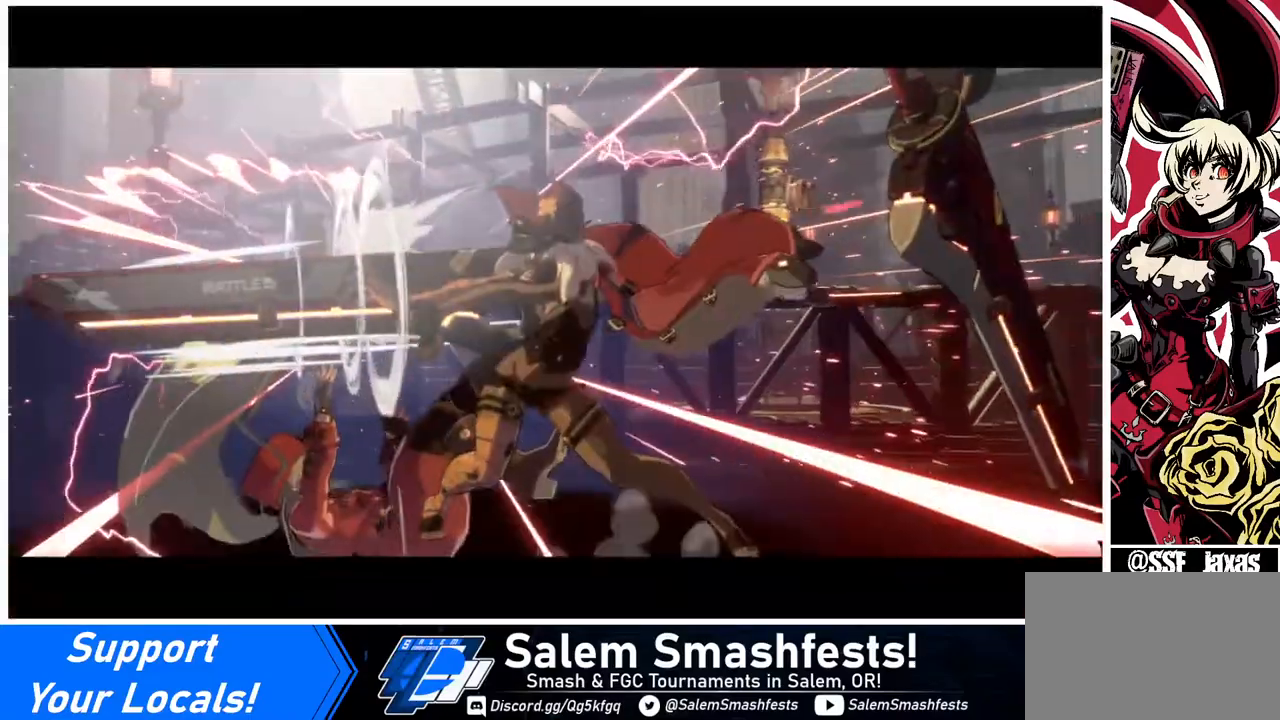
{"buttons": [], "events": []}
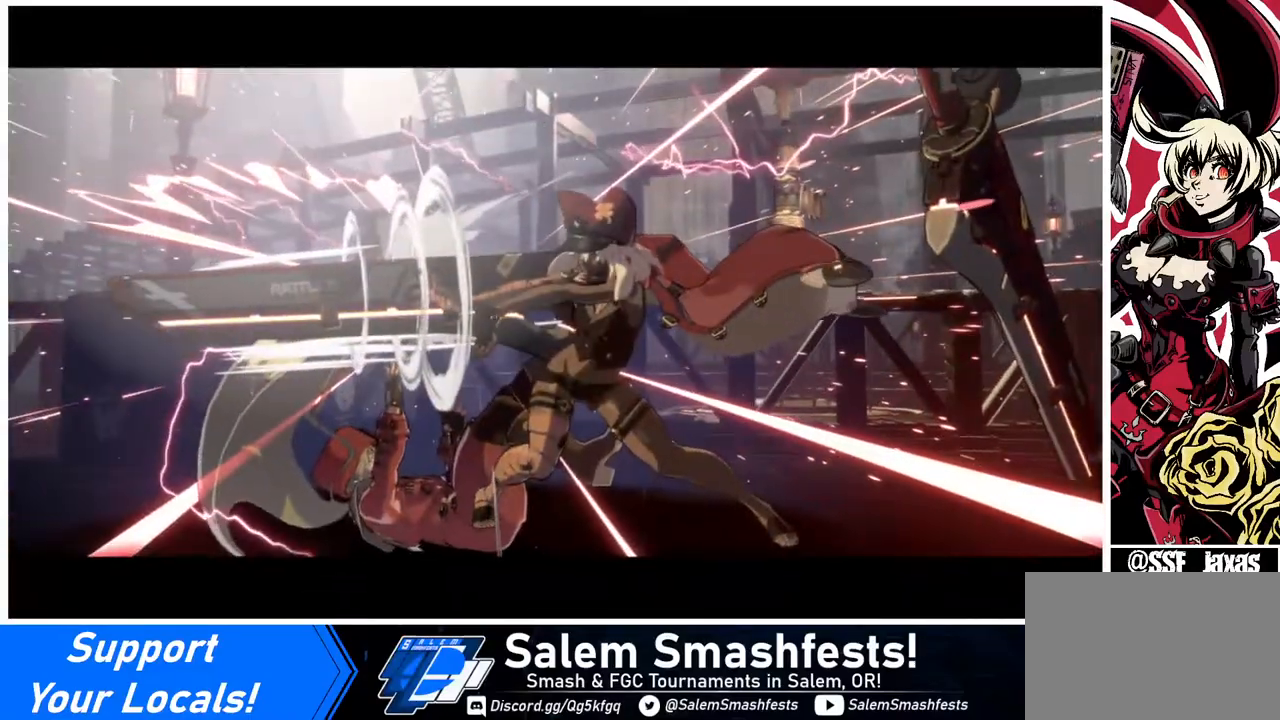
{"buttons": [], "events": [[440, "CROSS", "down"], [520, "CROSS", "up"]]}
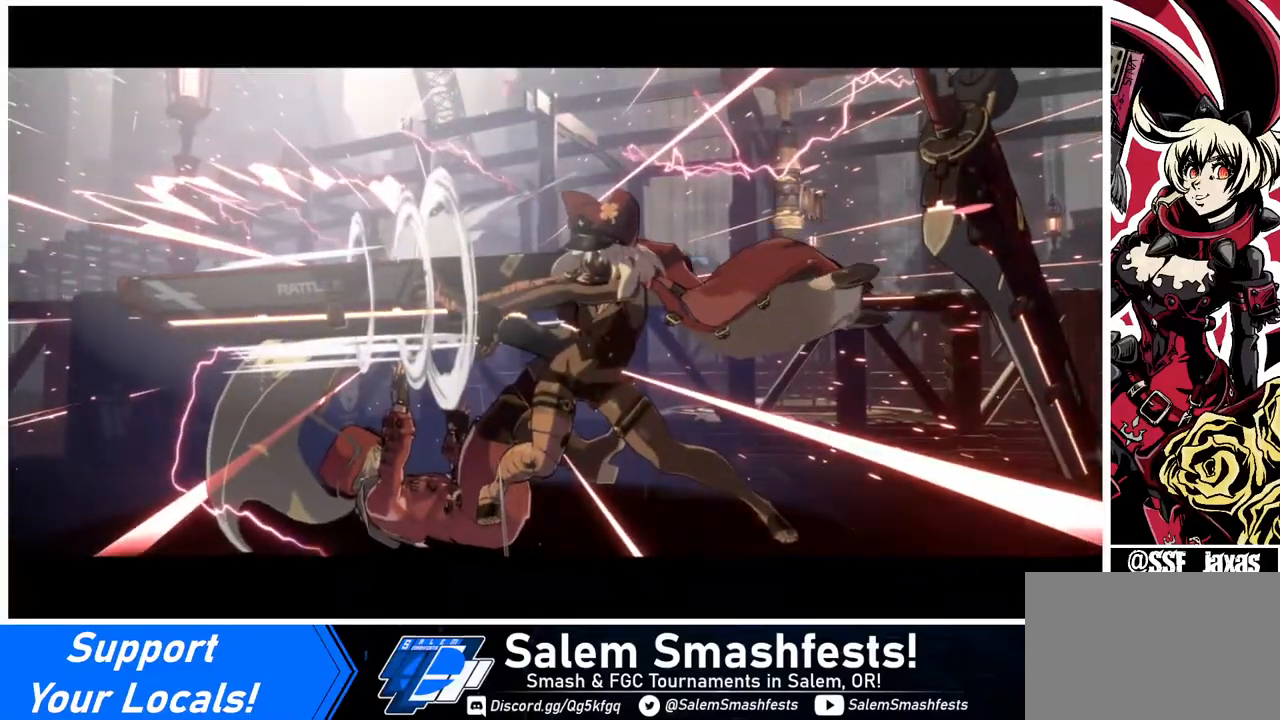
{"buttons": [], "events": []}
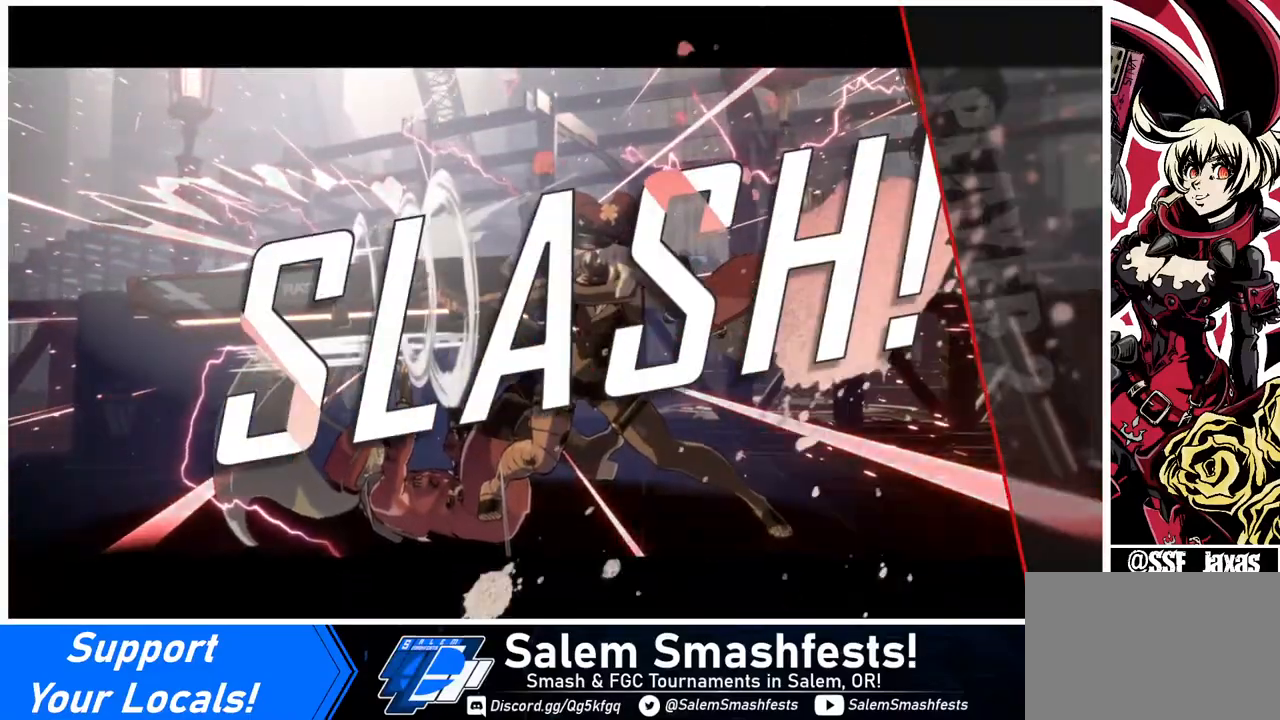
{"buttons": ["CROSS"], "events": [[40, "CROSS", "down"], [120, "CROSS", "up"], [440, "CROSS", "down"]]}
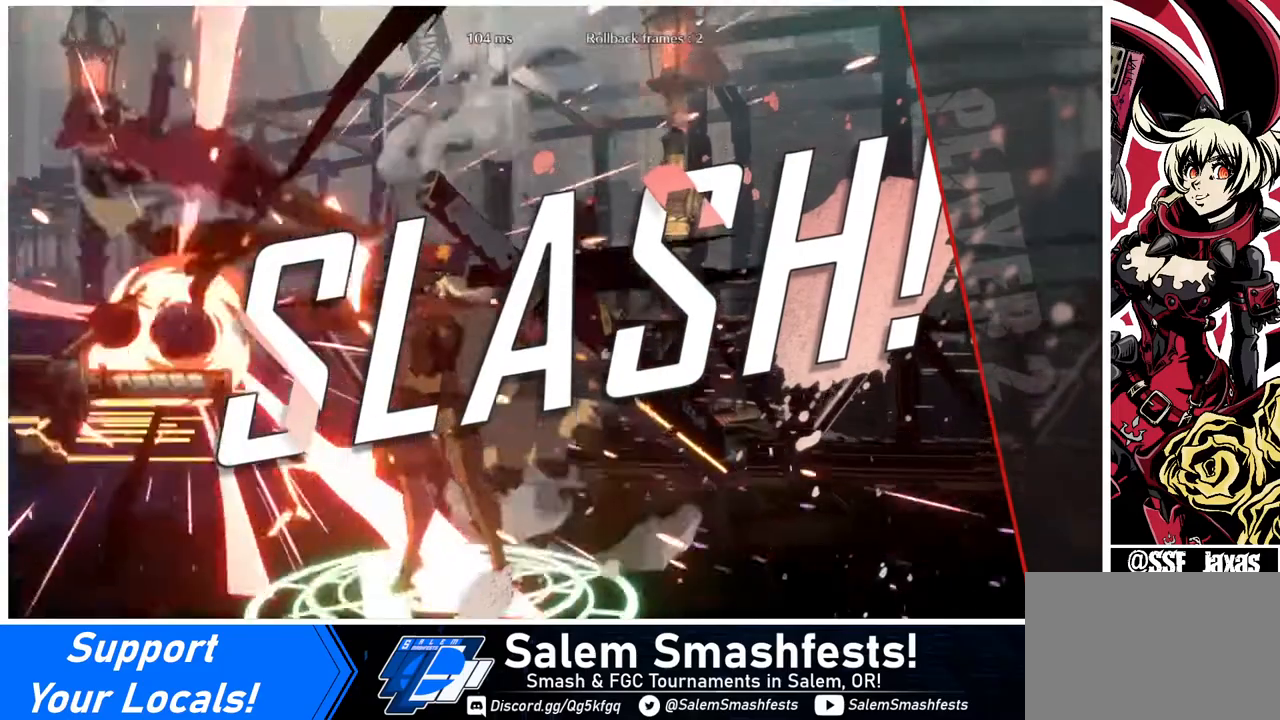
{"buttons": ["CROSS"], "events": [[40, "CROSS", "up"], [440, "CROSS", "down"]]}
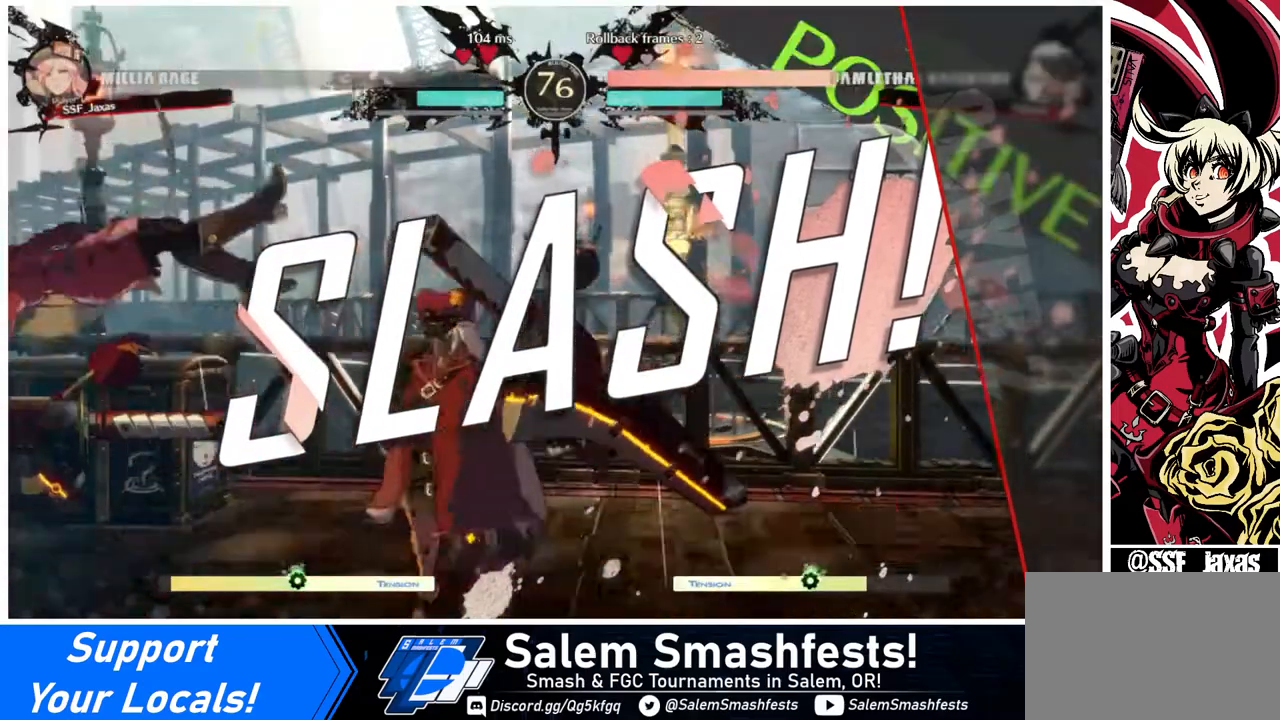
{"buttons": [], "events": [[40, "CROSS", "up"]]}
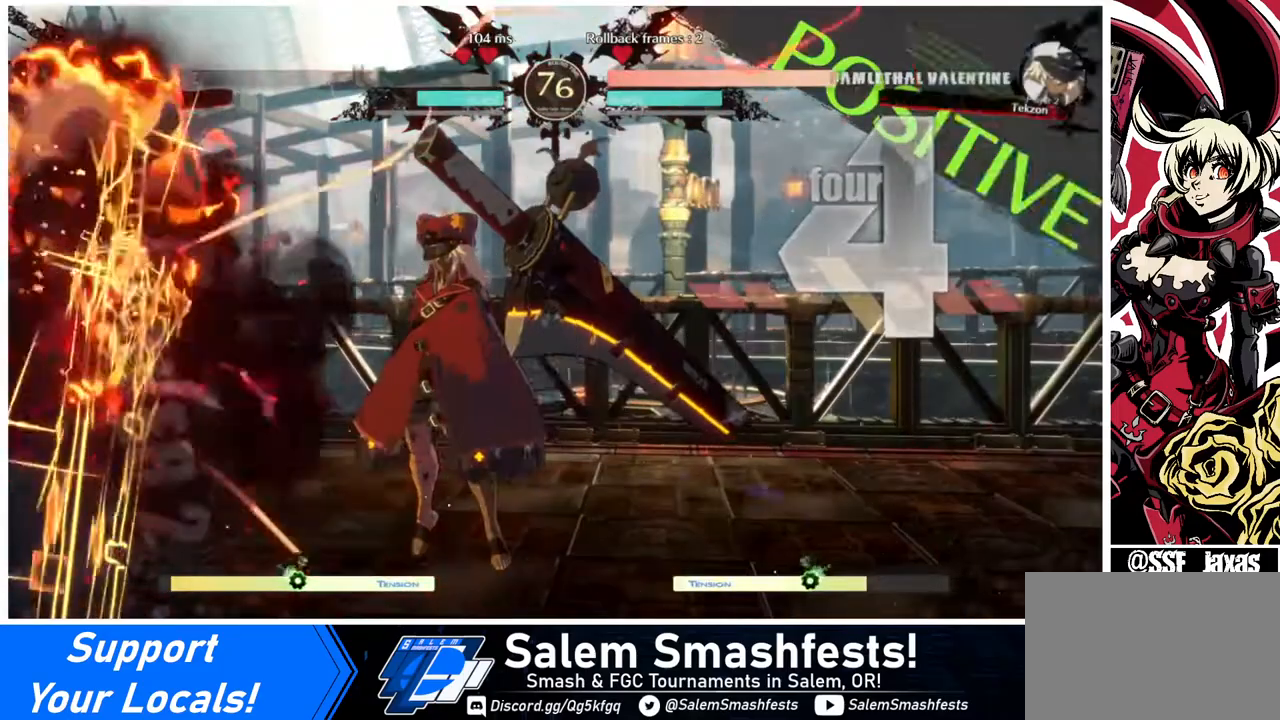
{"buttons": [], "events": [[120, "CROSS", "down"], [240, "CROSS", "up"]]}
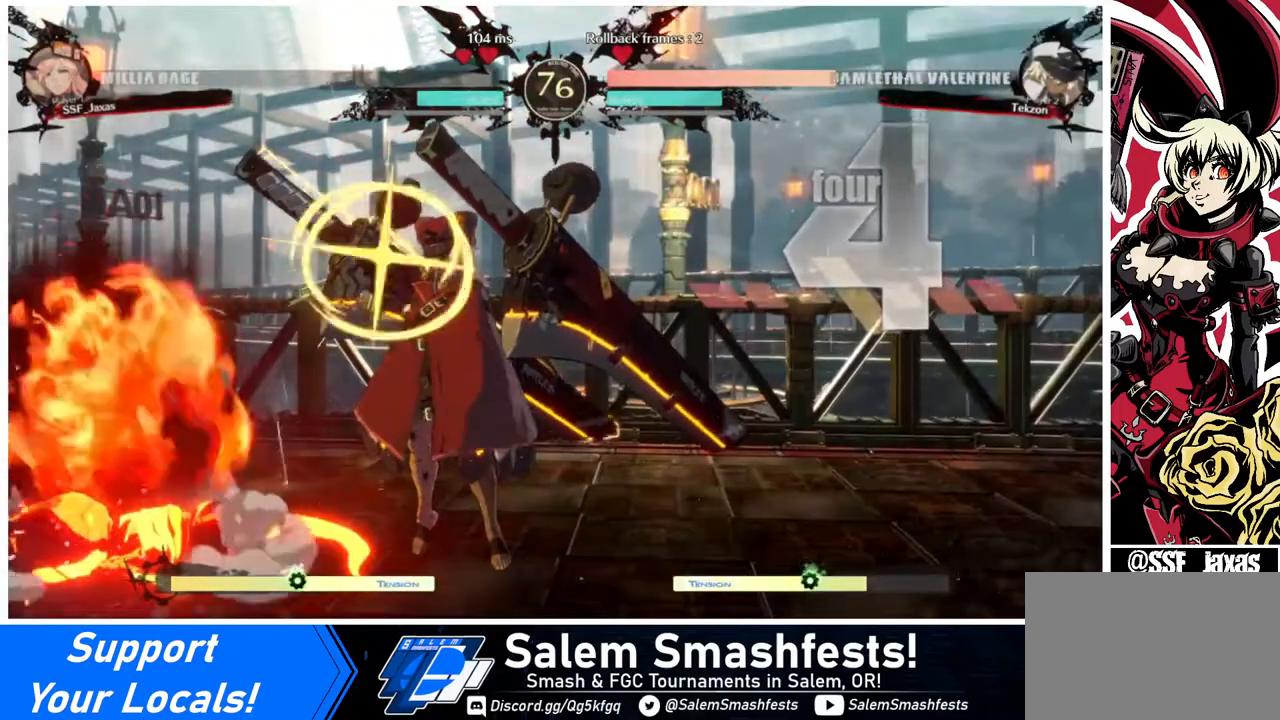
{"buttons": ["CROSS"], "events": [[480, "CROSS", "down"]]}
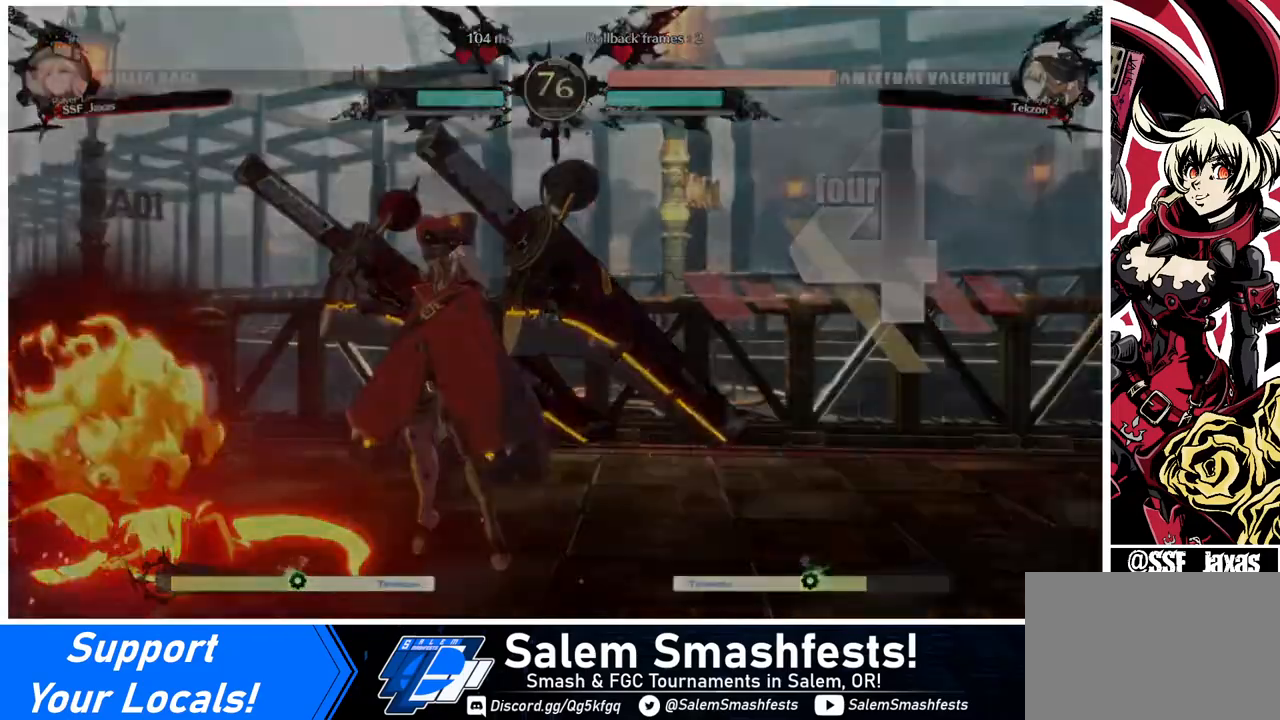
{"buttons": [], "events": [[40, "CROSS", "up"]]}
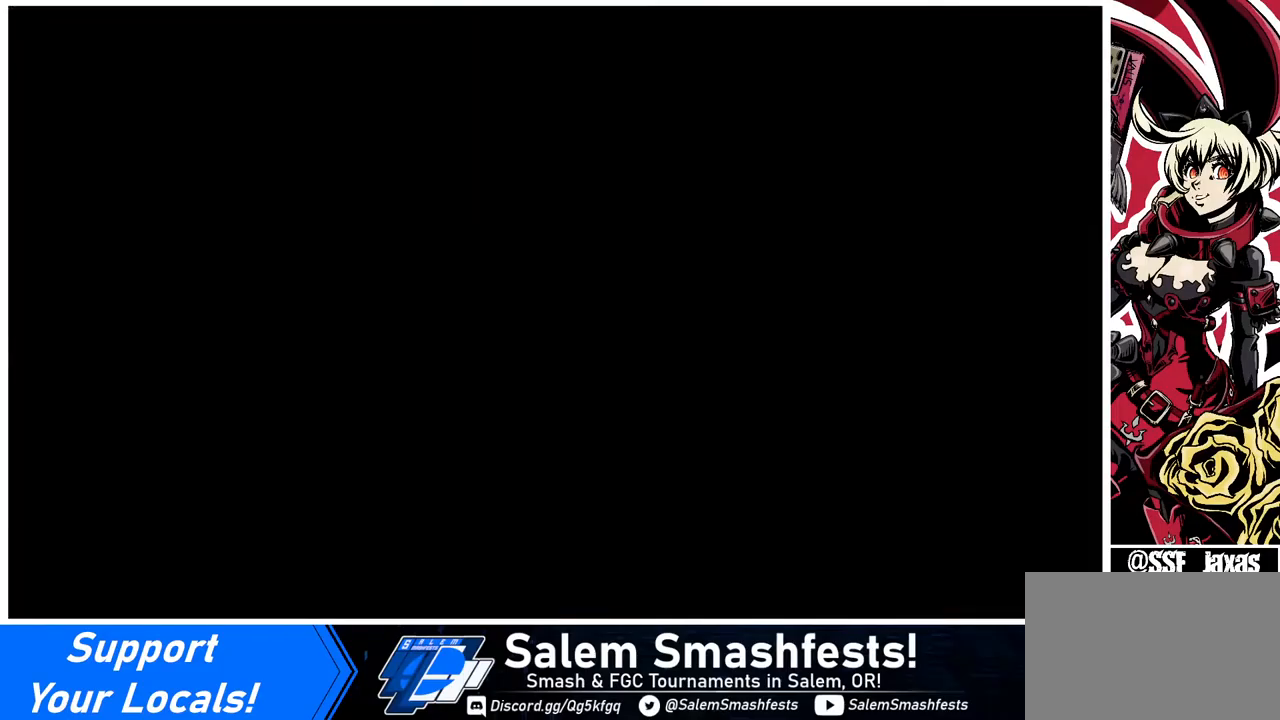
{"buttons": [], "events": []}
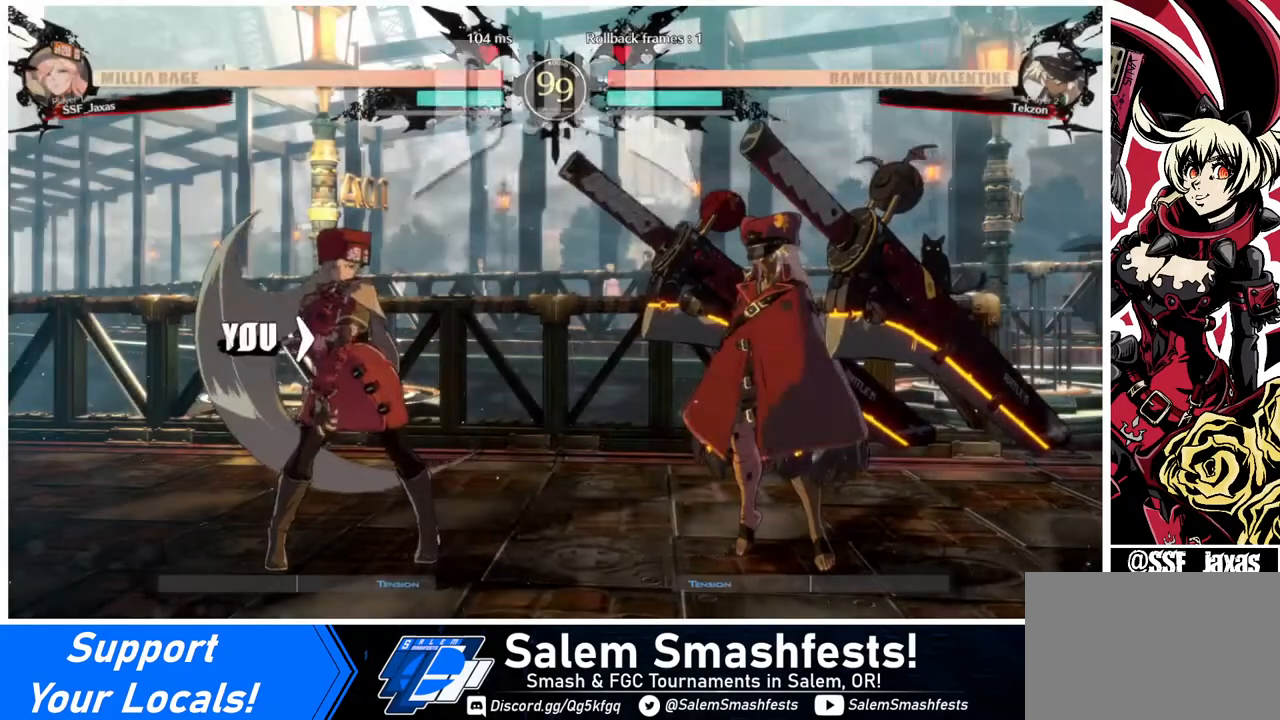
{"buttons": [], "events": []}
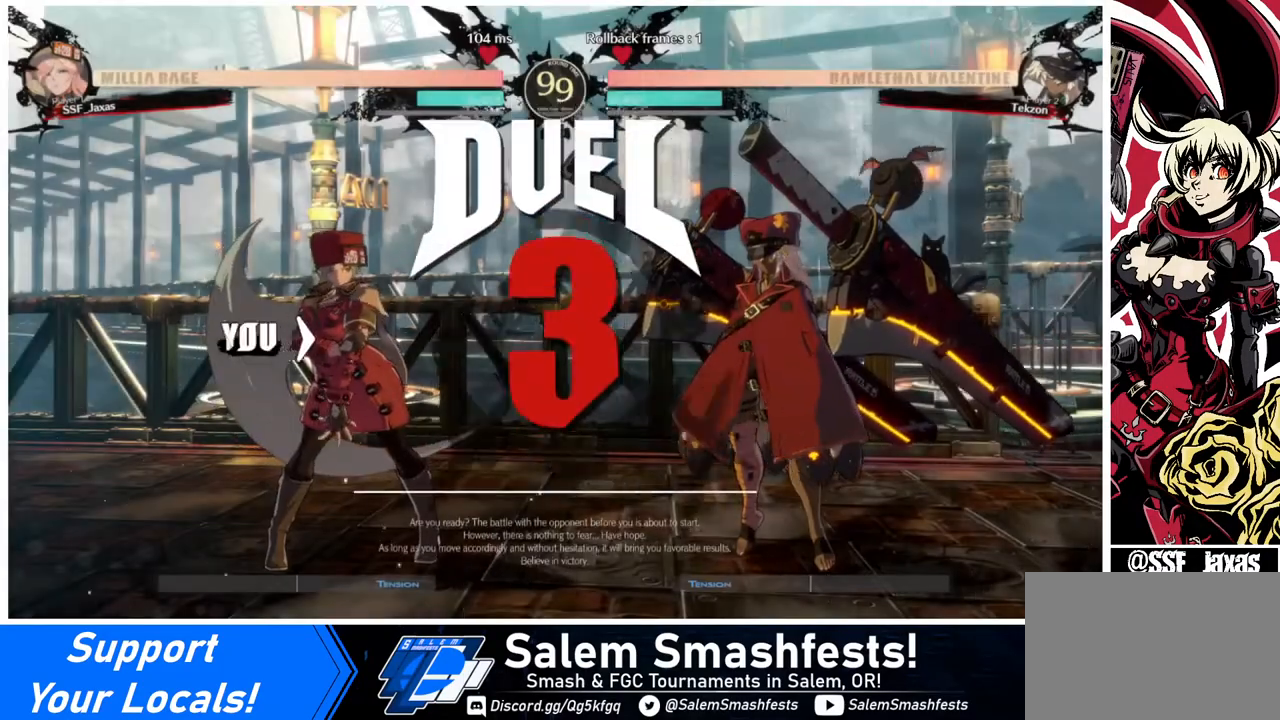
{"buttons": ["DPAD_DOWN"], "events": [[120, "DPAD_DOWN", "down"], [240, "DPAD_DOWN", "up"], [240, "DPAD_RIGHT", "down"], [360, "DPAD_RIGHT", "up"], [440, "DPAD_LEFT", "down"], [480, "DPAD_DOWN", "down"], [520, "DPAD_LEFT", "up"]]}
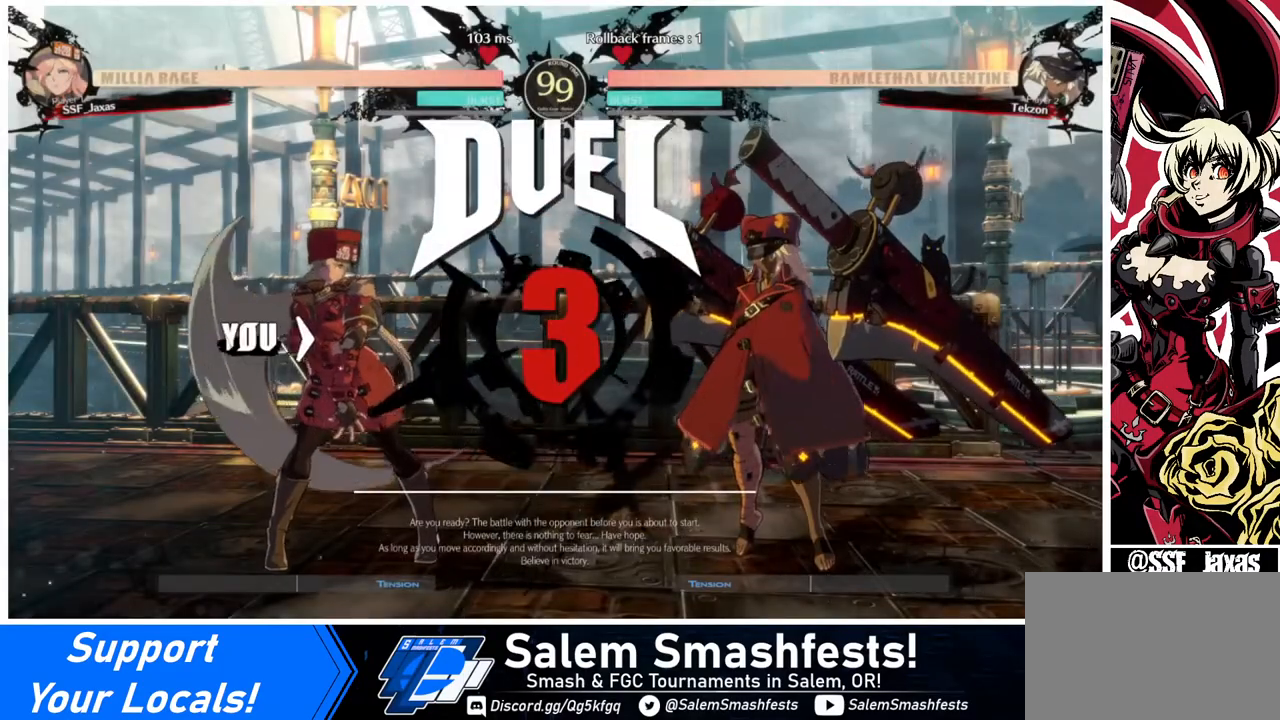
{"buttons": ["DPAD_RIGHT"], "events": [[80, "DPAD_DOWN", "up"], [80, "DPAD_RIGHT", "down"]]}
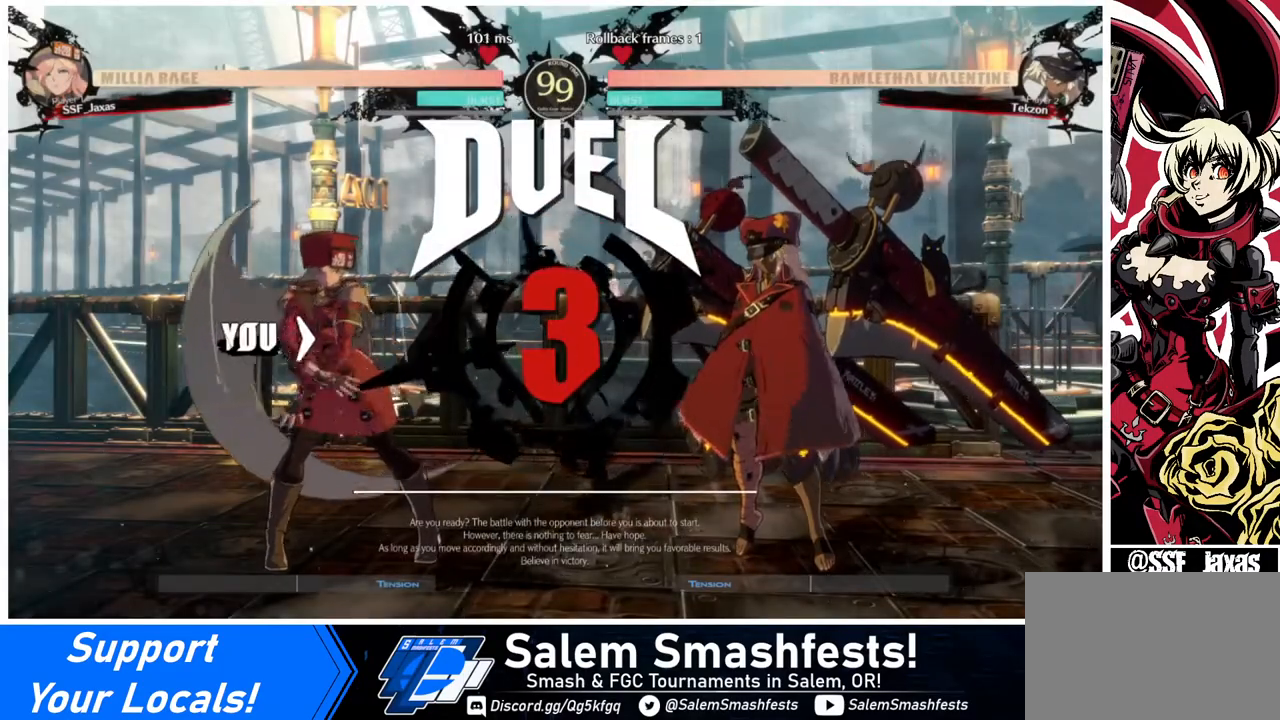
{"buttons": [], "events": [[40, "DPAD_RIGHT", "up"]]}
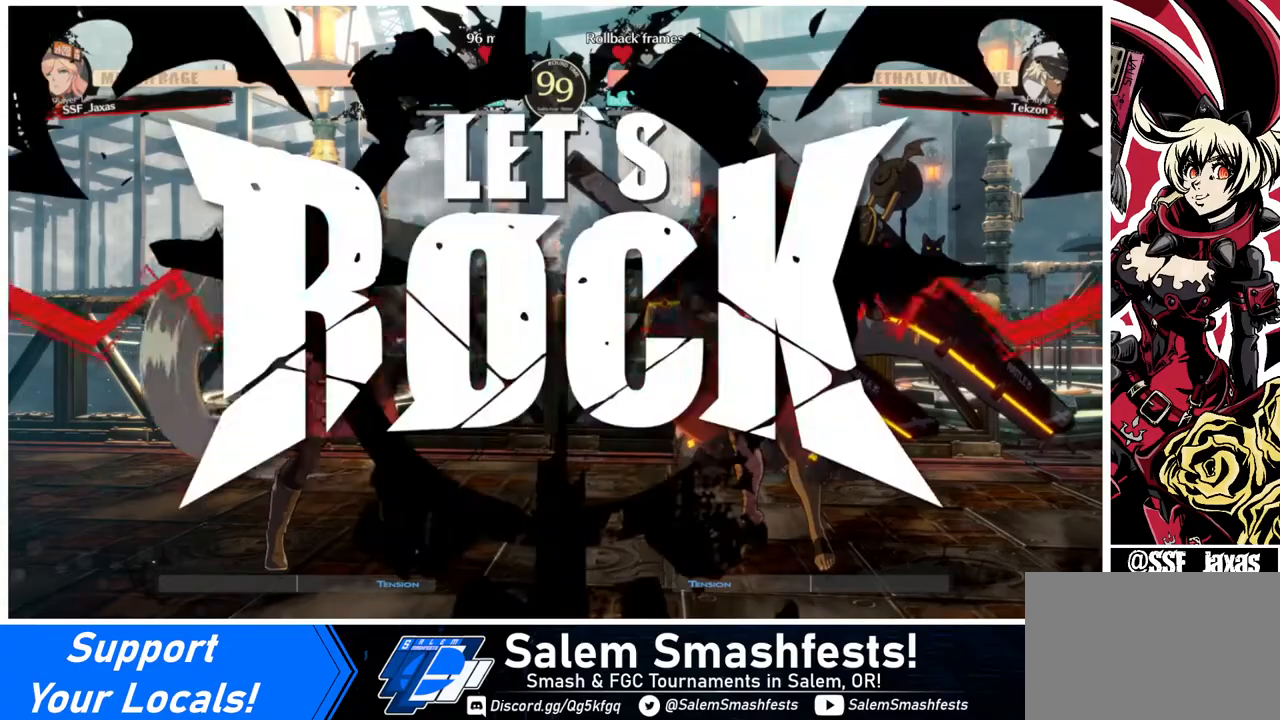
{"buttons": [], "events": []}
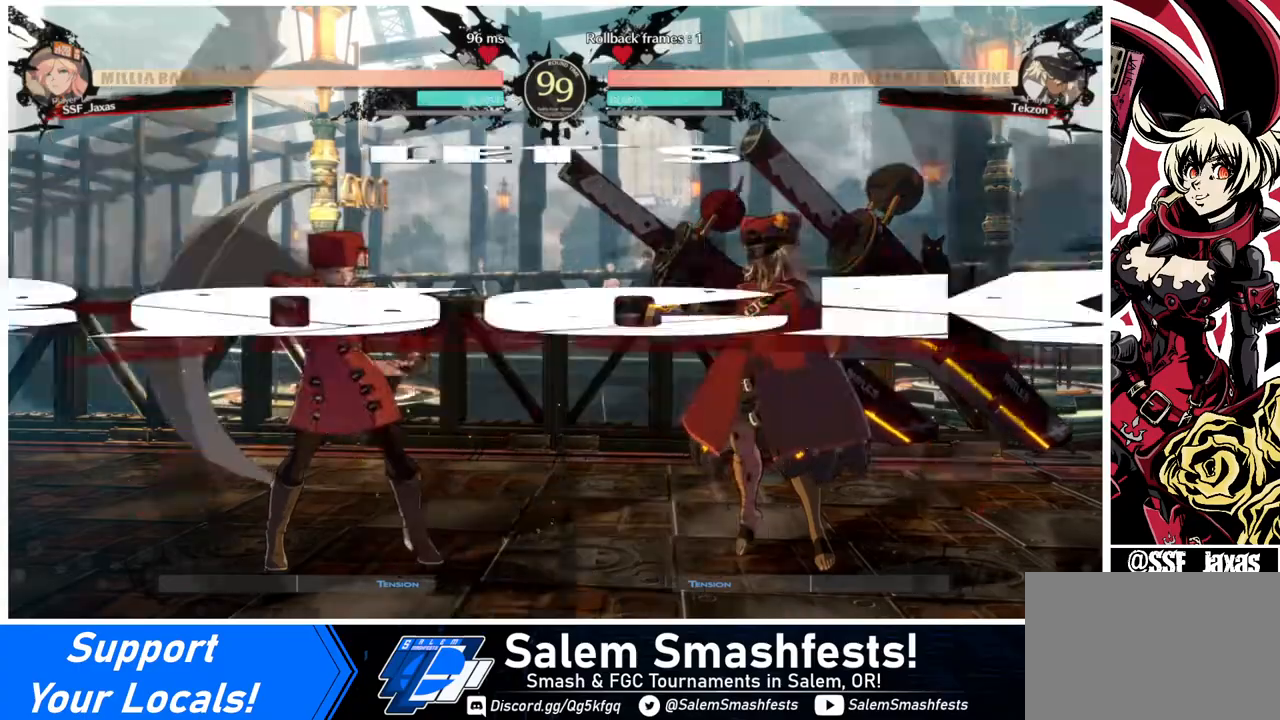
{"buttons": [], "events": [[160, "TRIANGLE", "down"], [360, "TRIANGLE", "up"]]}
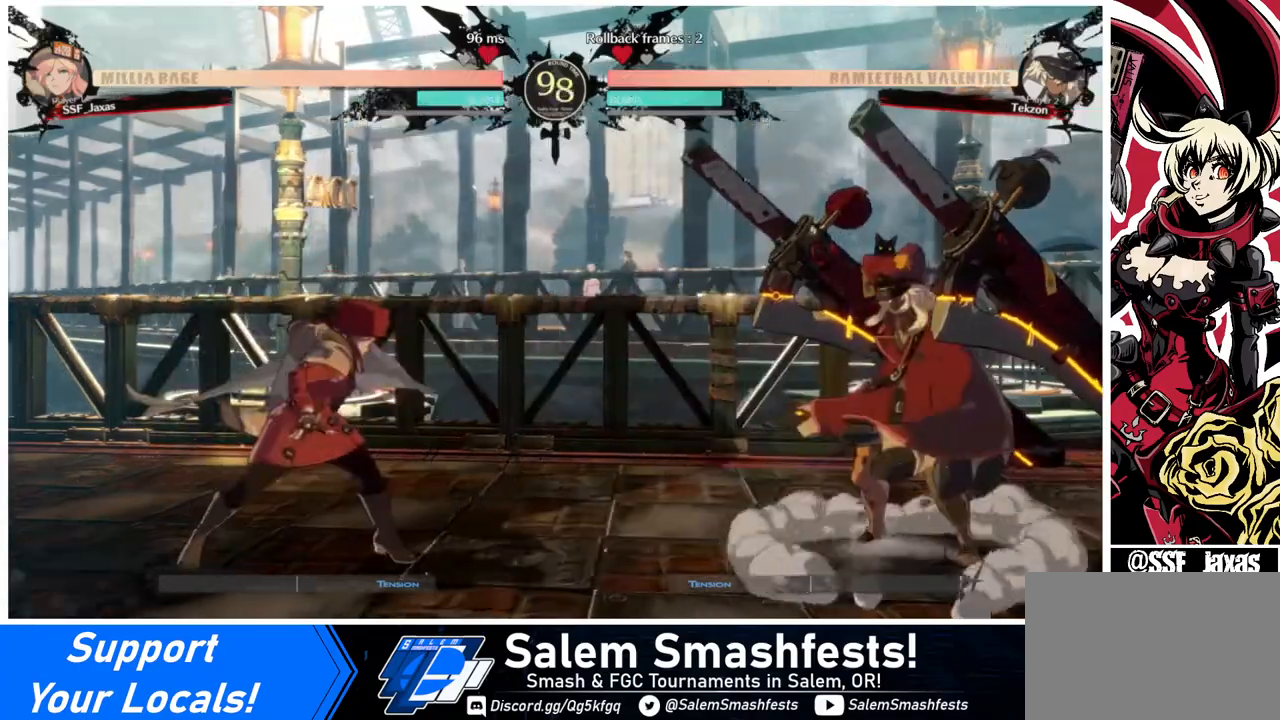
{"buttons": ["DPAD_RIGHT"], "events": [[80, "DPAD_LEFT", "down"], [120, "DPAD_LEFT", "up"], [240, "DPAD_LEFT", "down"], [440, "DPAD_LEFT", "up"], [440, "DPAD_RIGHT", "down"]]}
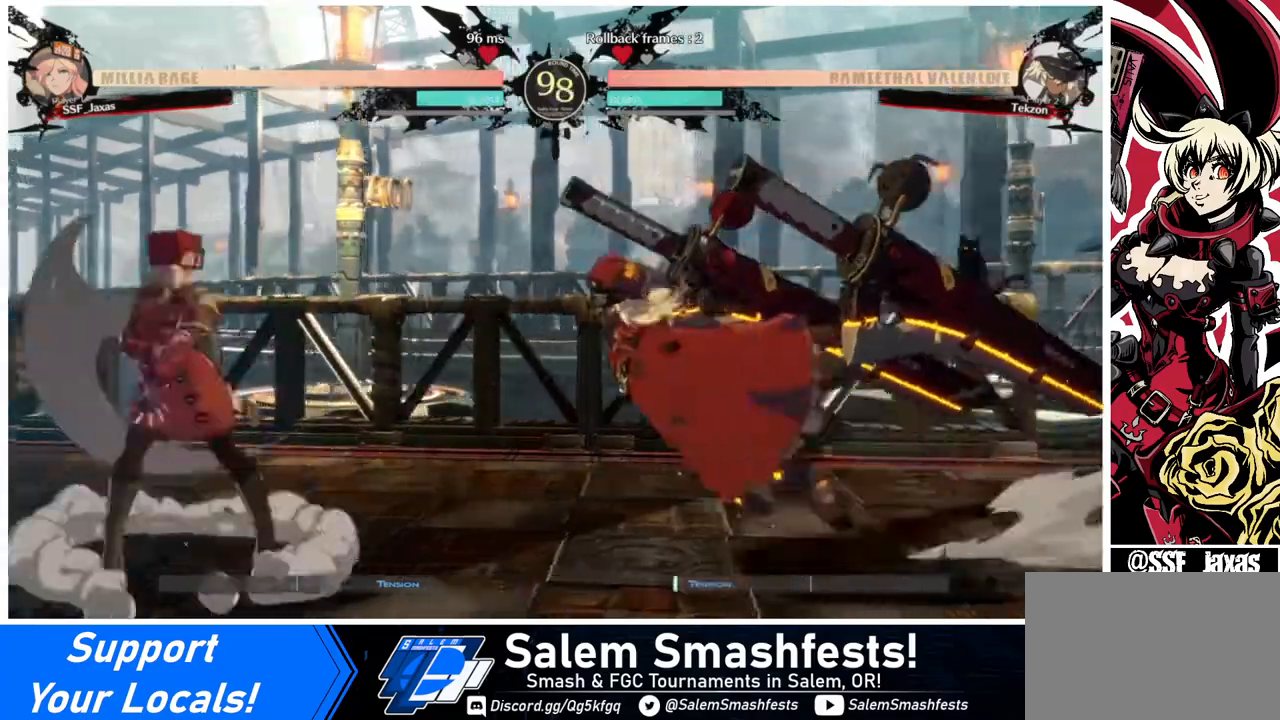
{"buttons": ["CROSS", "DPAD_LEFT"], "events": [[40, "DPAD_RIGHT", "up"], [80, "DPAD_RIGHT", "down"], [200, "CROSS", "down"], [240, "CROSS", "up"], [240, "DPAD_DOWN", "down"], [240, "DPAD_RIGHT", "up"], [280, "DPAD_DOWN", "up"], [280, "DPAD_LEFT", "down"], [360, "CROSS", "down"]]}
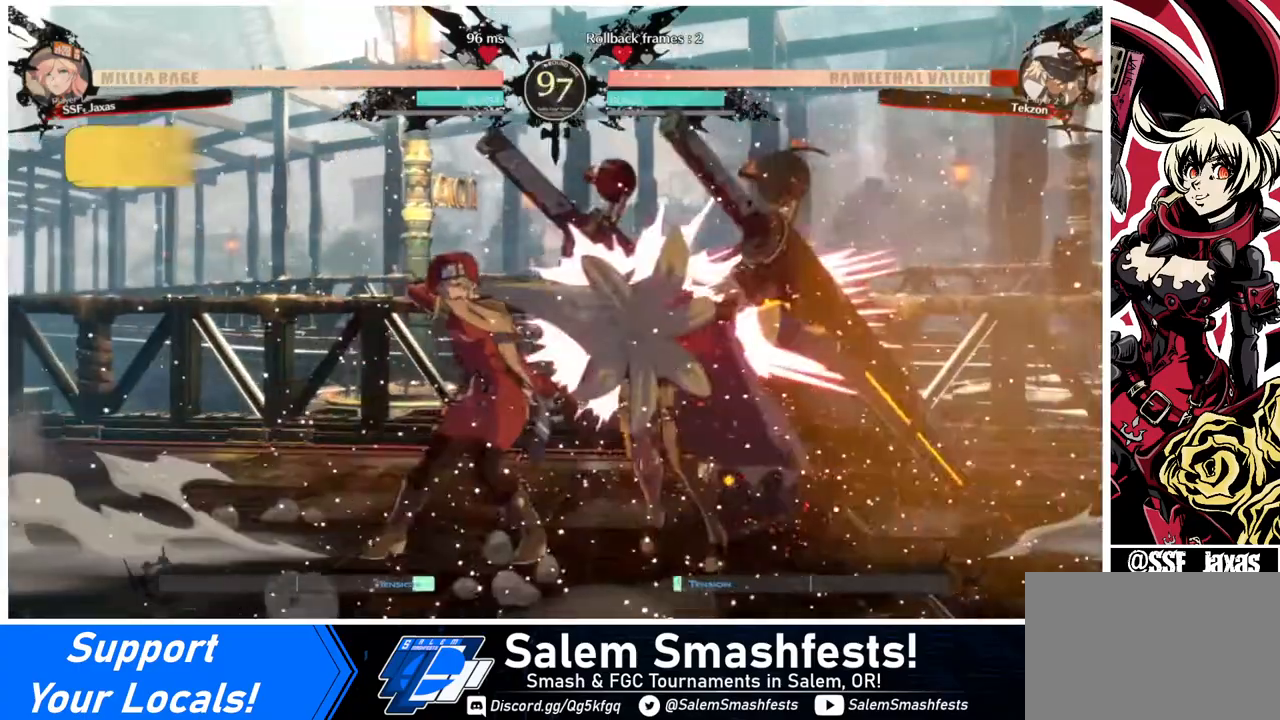
{"buttons": [], "events": [[40, "CROSS", "up"], [120, "DPAD_LEFT", "up"]]}
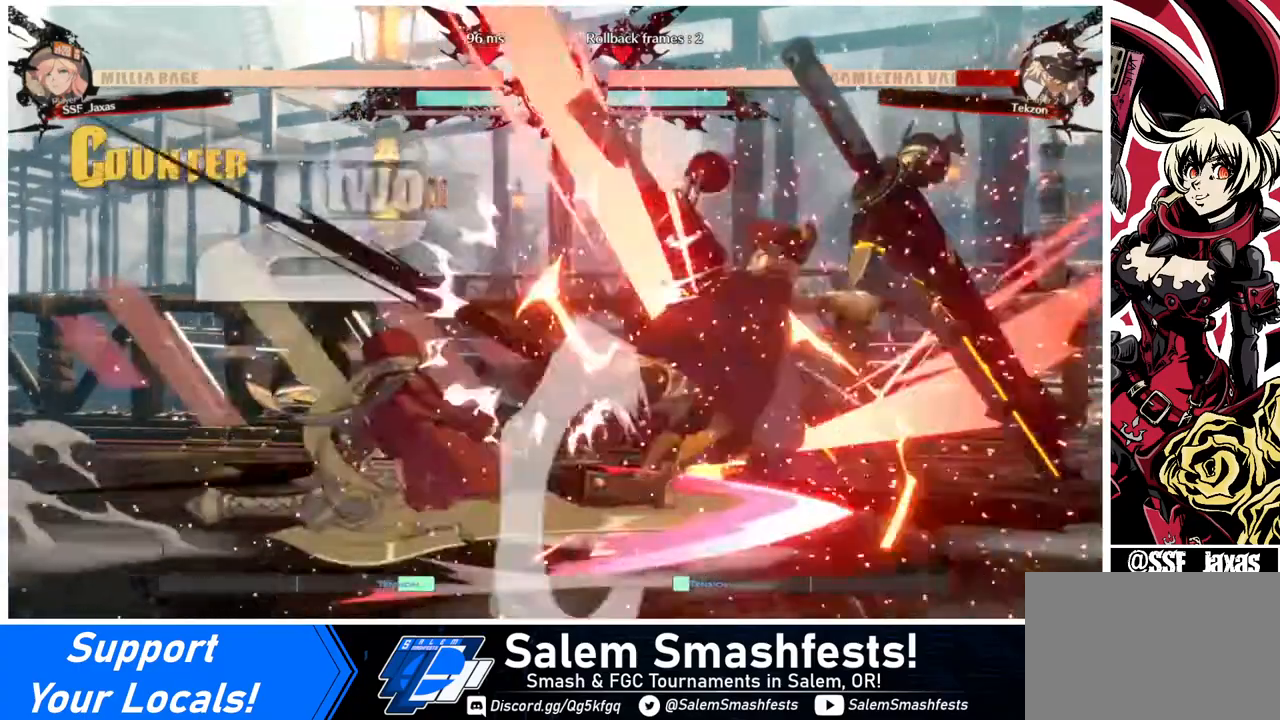
{"buttons": [], "events": []}
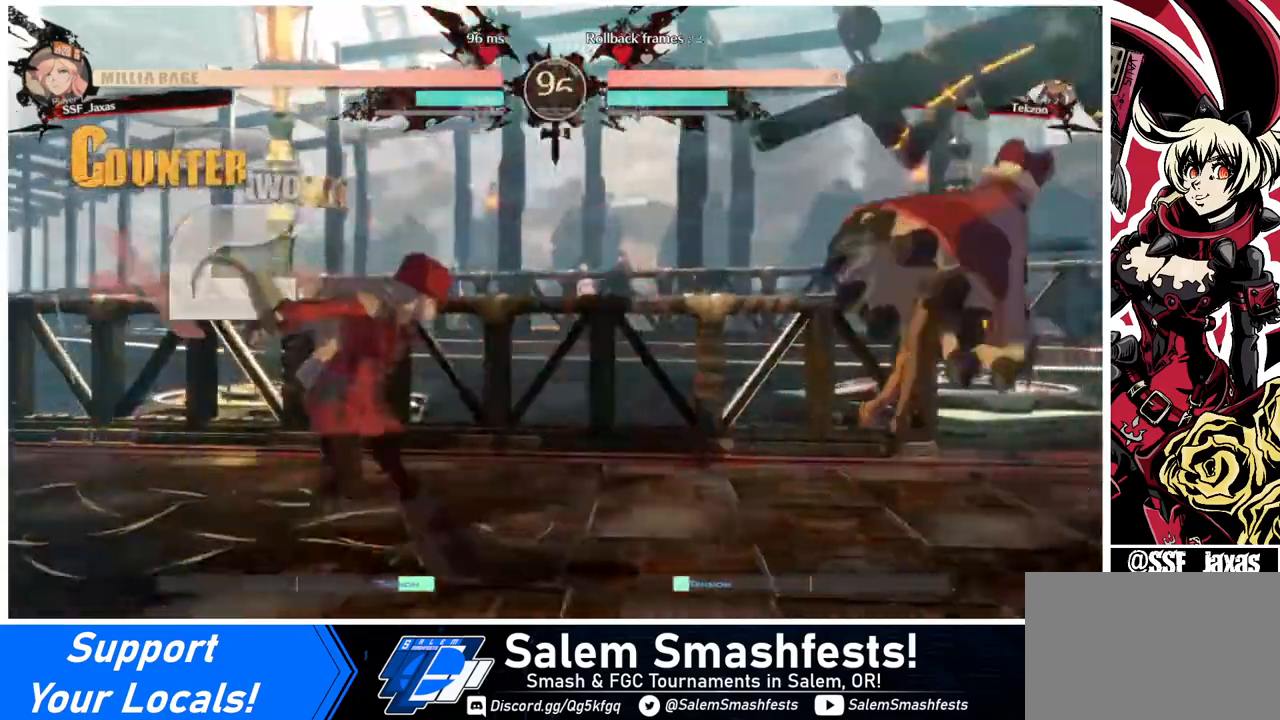
{"buttons": [], "events": [[80, "DPAD_DOWN", "down"], [120, "DPAD_DOWN", "up"], [120, "DPAD_RIGHT", "down"], [120, "DPAD_UP", "down"], [280, "L1", "down"], [320, "DPAD_RIGHT", "up"], [320, "DPAD_UP", "up"], [360, "L1", "up"]]}
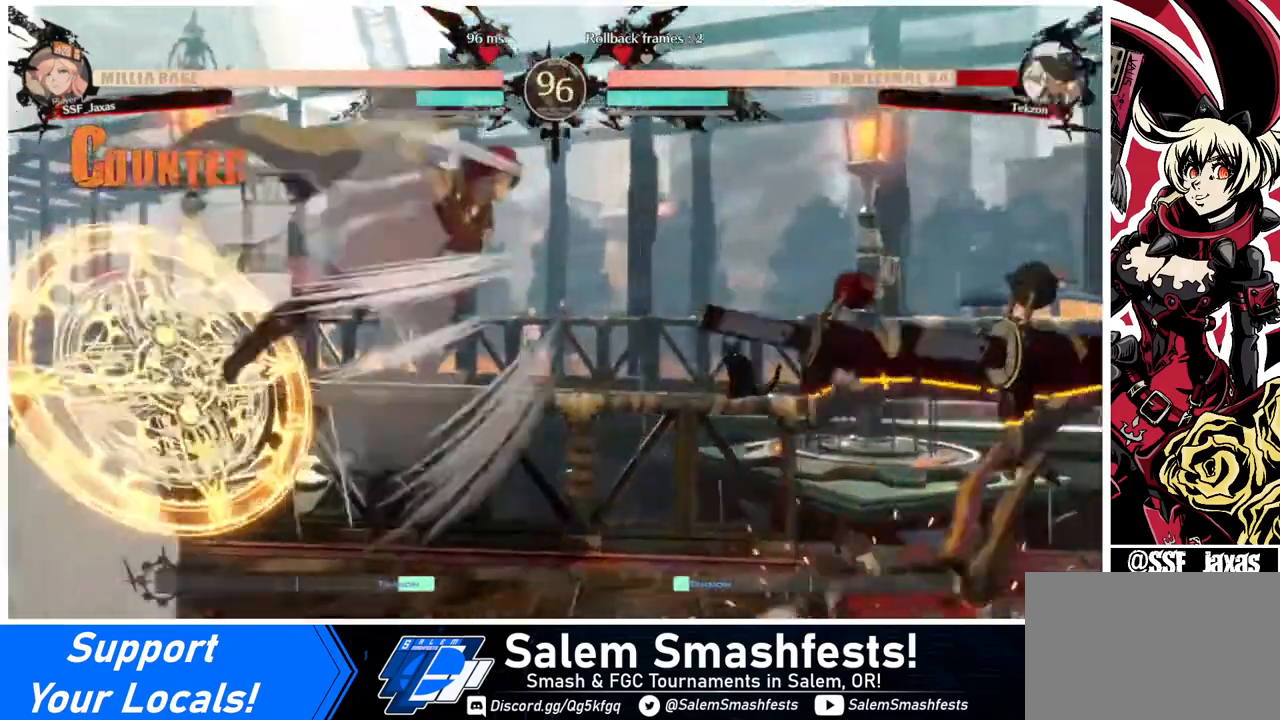
{"buttons": [], "events": [[240, "L1", "down"], [440, "L1", "up"]]}
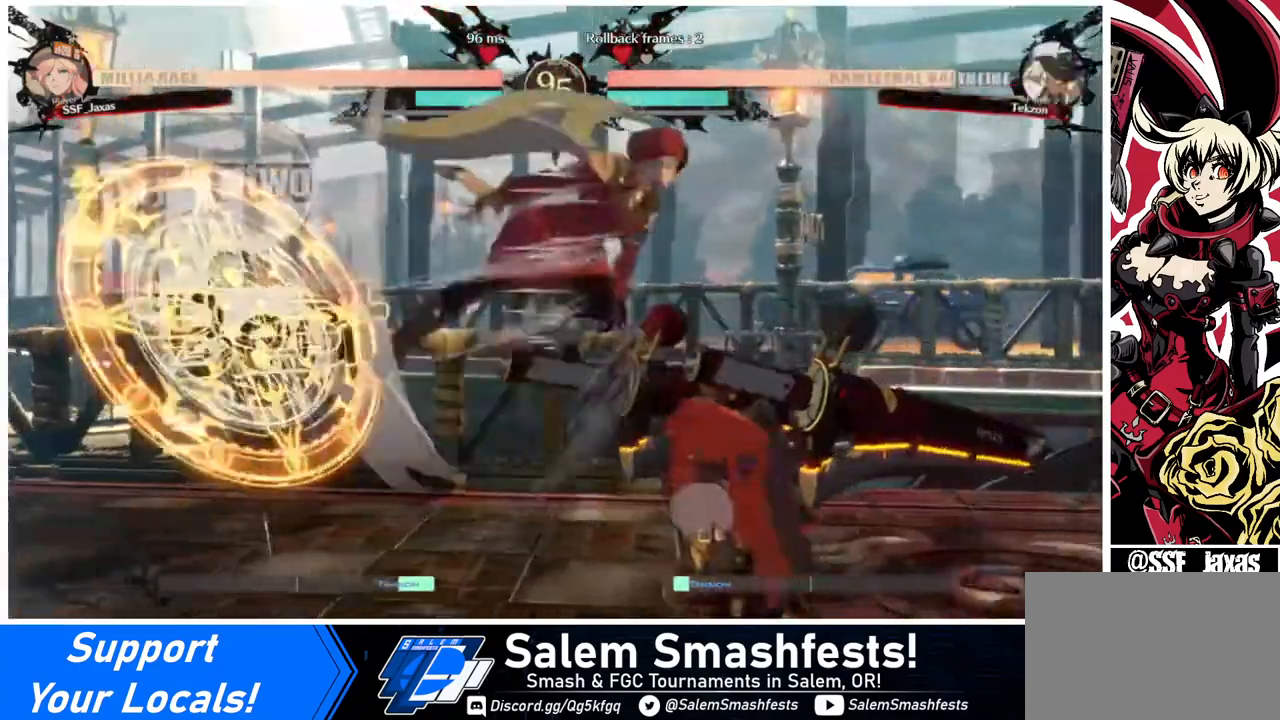
{"buttons": ["DPAD_DOWN"], "events": [[120, "SQUARE", "down"], [280, "DPAD_DOWN", "down"], [280, "SQUARE", "up"]]}
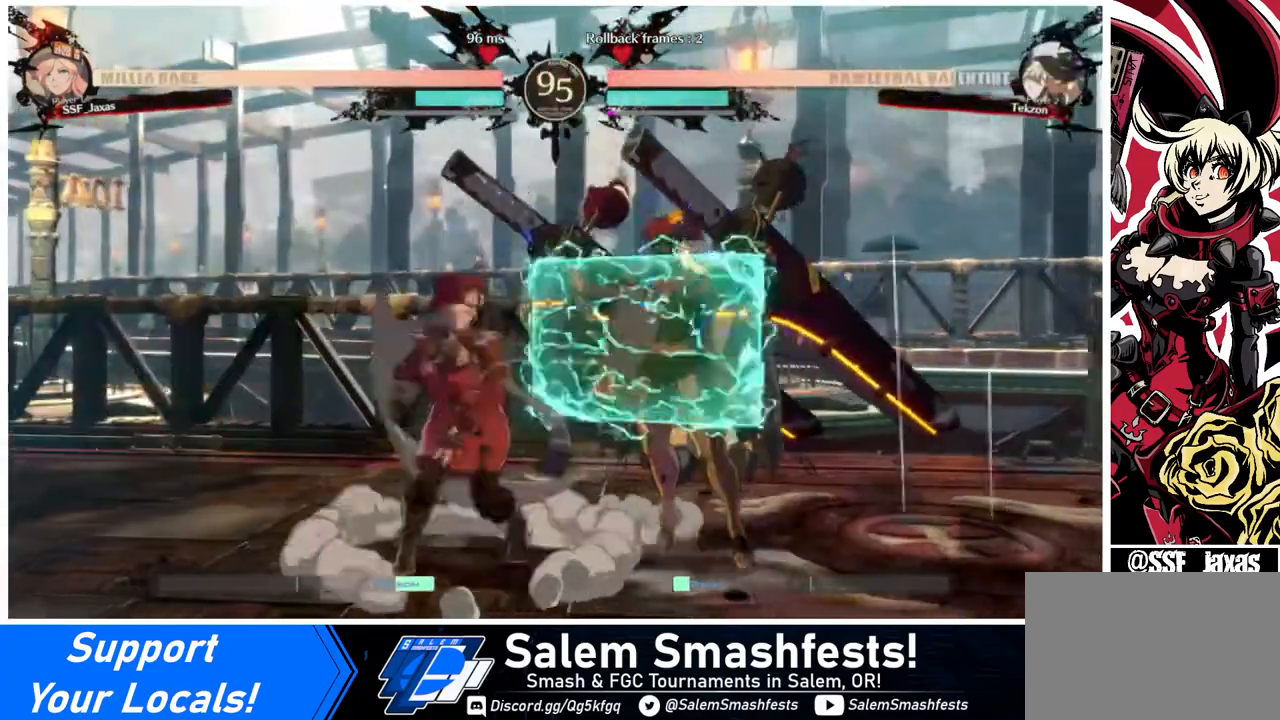
{"buttons": ["DPAD_DOWN"], "events": [[40, "SQUARE", "down"], [120, "SQUARE", "up"], [240, "R2", "down"], [400, "DPAD_DOWN", "up"], [400, "R2", "up"], [520, "DPAD_DOWN", "down"]]}
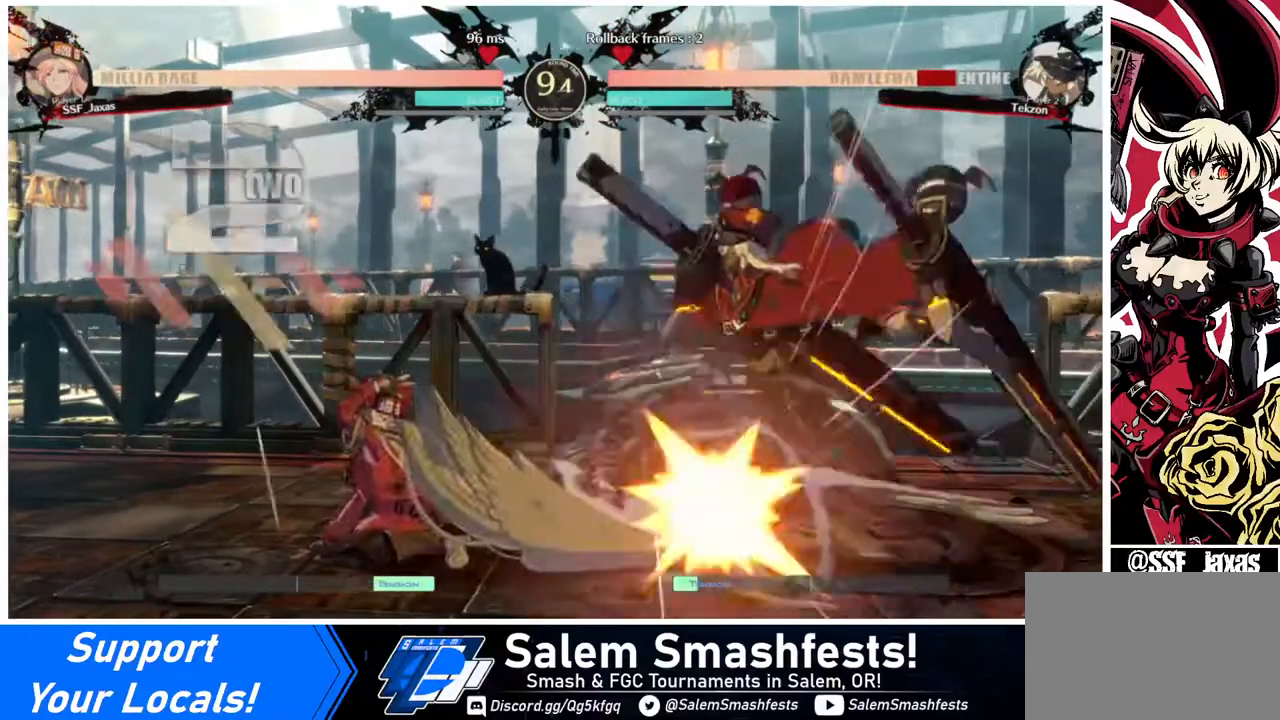
{"buttons": [], "events": [[80, "DPAD_RIGHT", "down"], [120, "DPAD_DOWN", "up"], [120, "DPAD_RIGHT", "up"], [120, "R1", "down"], [280, "R1", "up"]]}
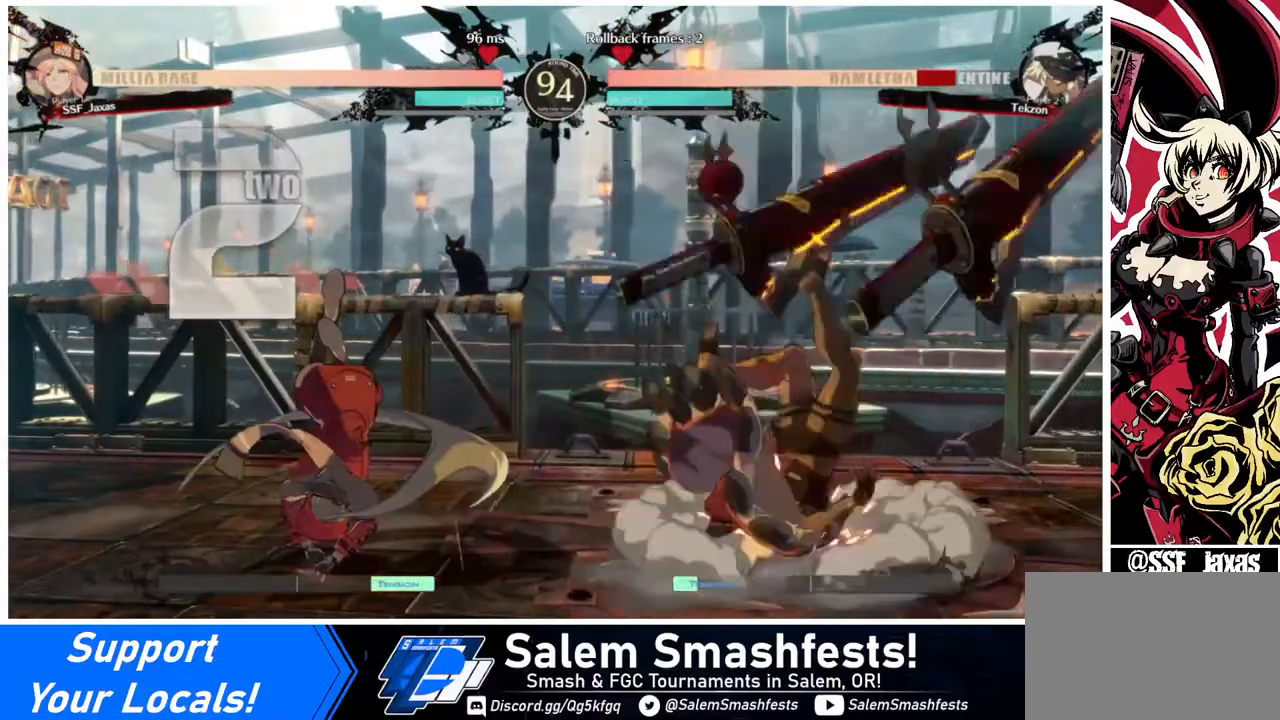
{"buttons": [], "events": []}
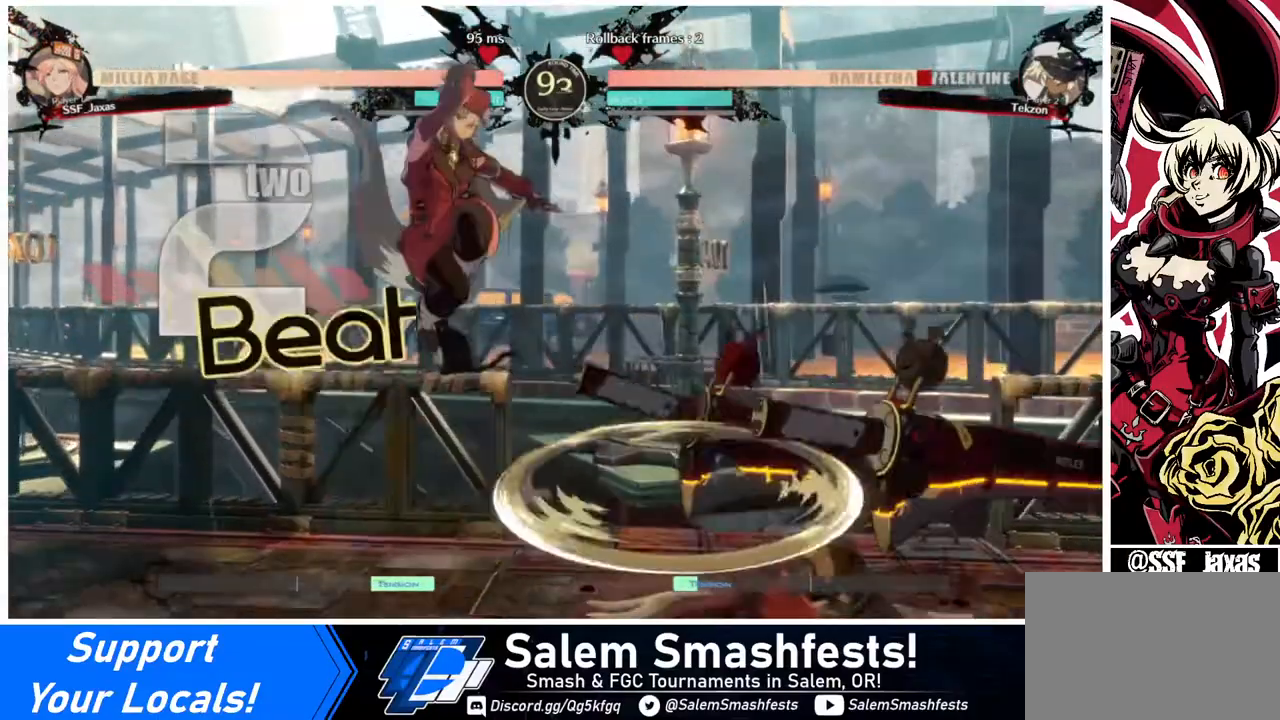
{"buttons": [], "events": [[280, "L1", "down"], [360, "L1", "up"]]}
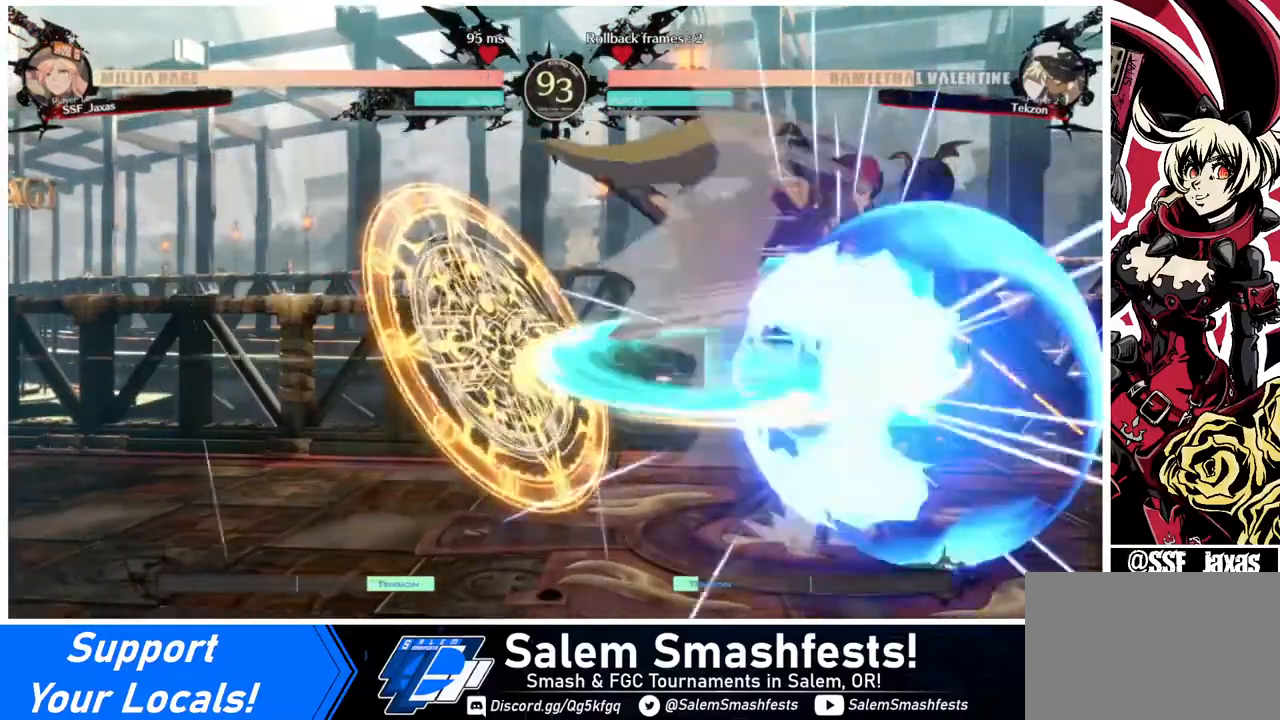
{"buttons": [], "events": [[40, "SQUARE", "down"], [160, "SQUARE", "up"], [280, "L1", "down"], [440, "L1", "up"]]}
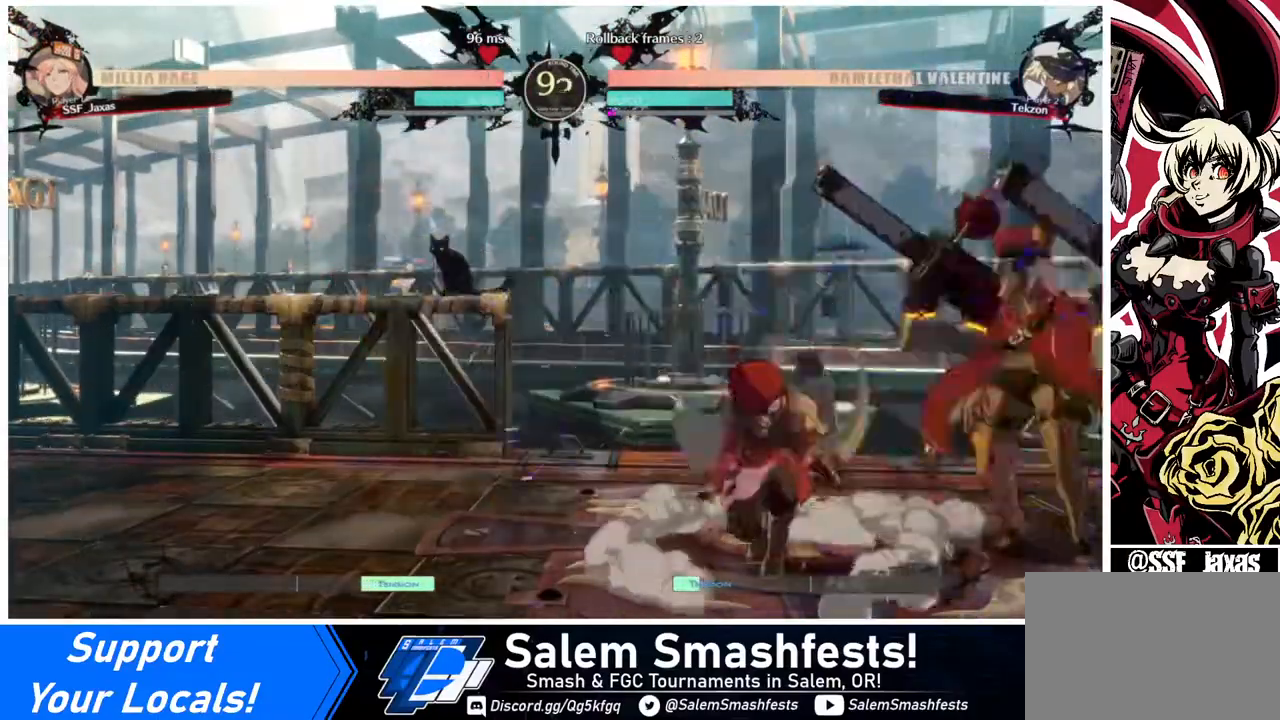
{"buttons": ["DPAD_UP", "DPAD_RIGHT"], "events": [[40, "SQUARE", "down"], [160, "SQUARE", "up"], [280, "DPAD_DOWN", "down"], [320, "DPAD_DOWN", "up"], [320, "DPAD_RIGHT", "down"], [320, "DPAD_UP", "down"]]}